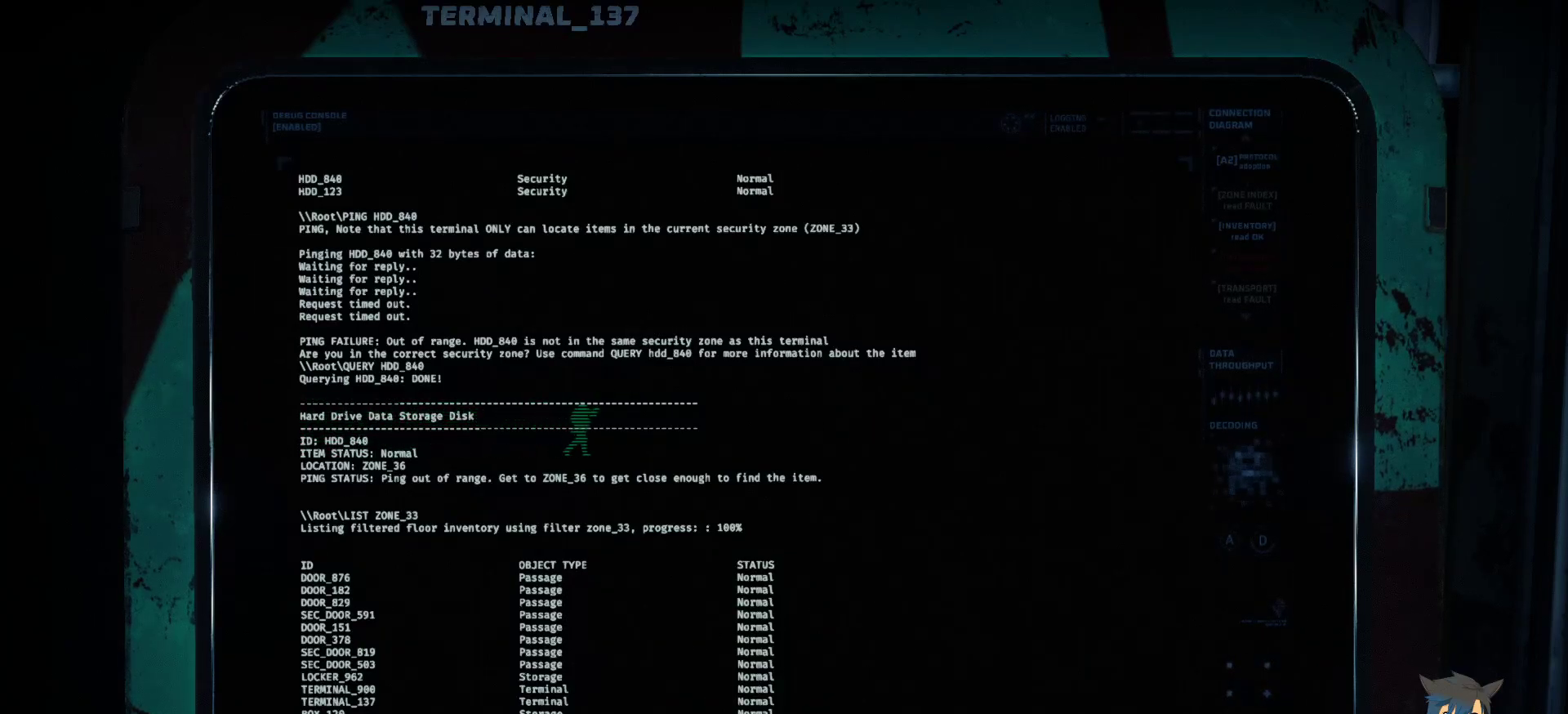
Gameplay with keyboard and mouse; each line is a JSON object with the keys and mouse buttons held at the frame after it. "events" lists presses ("down") and releases ("up") of "a", "c", "ctrl", "d", "e", "f", "q", "r", "s", "shift", "space", "tab", "w", "x", "z", "mouse_left", "mouse_wheel", "mouse_right", "mouse_mb4" and "mouse_mb5" between this image and that frame as [ms after this image, input, new state], when the widget could be followed in between. "mouse_left", "mouse_wheel", "mouse_right", "mouse_mb4", "mouse_mb5" = the "left", "wheel", "right", "mb4", "mb5" buttons of the "mouse" list. No other keys are recorded. "wheel" means that the mouse wheel is clicked or scrolled. Mouse movement is not recorded.
{"keys": [], "mouse": [], "events": [[300, "s", "down"], [400, "s", "up"]]}
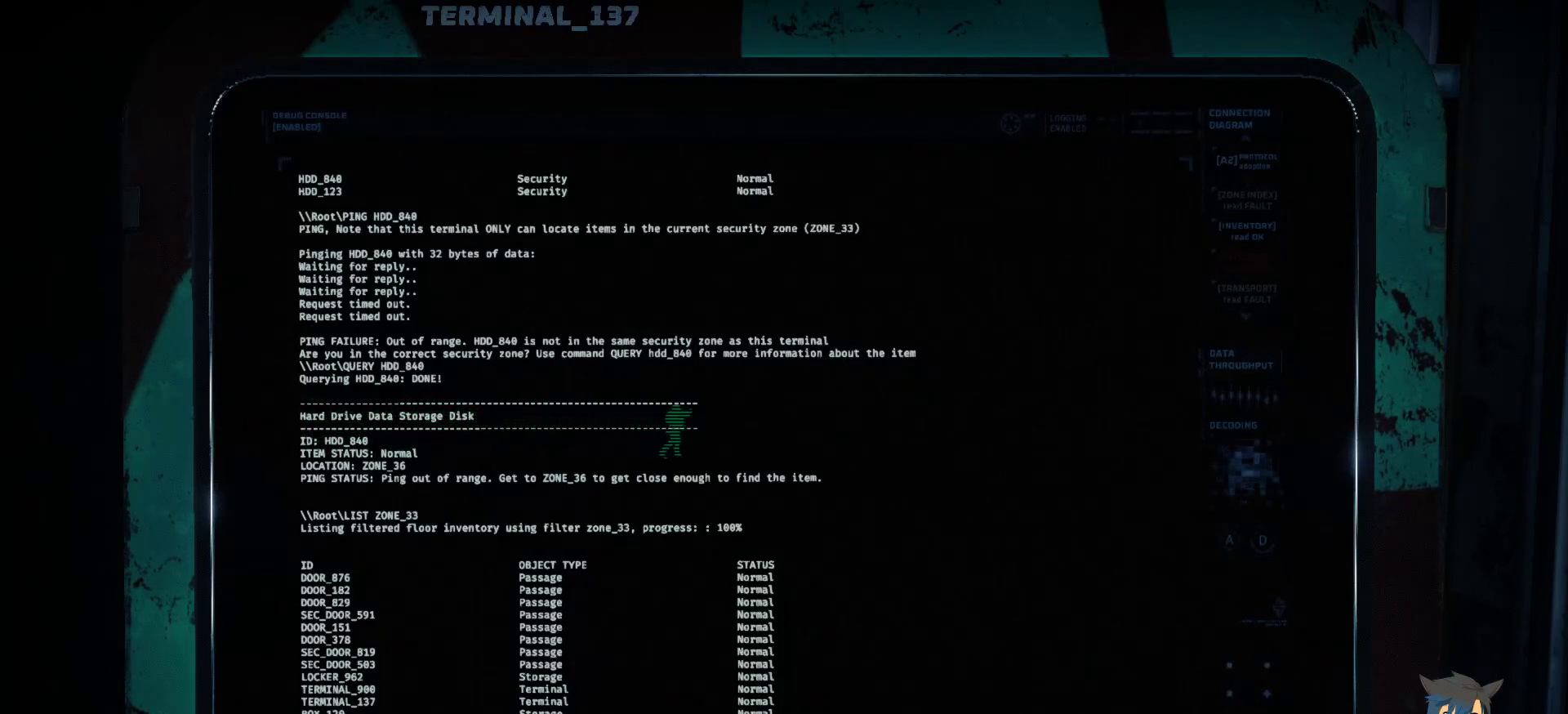
{"keys": [], "mouse": [], "events": [[83, "space", "down"], [150, "space", "up"], [250, "z", "down"], [350, "z", "up"]]}
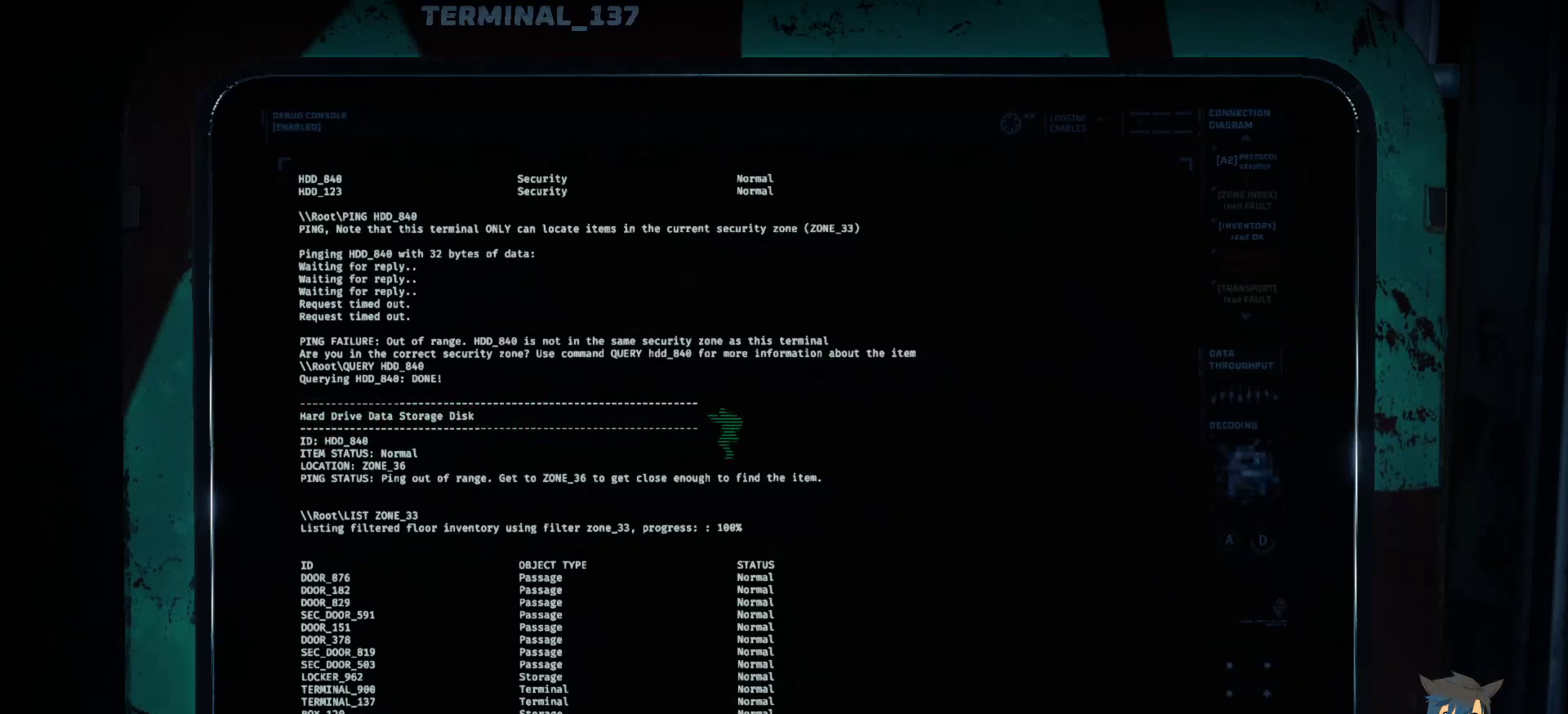
{"keys": ["shift"], "mouse": [], "events": [[150, "e", "down"], [200, "e", "up"], [317, "shift", "down"]]}
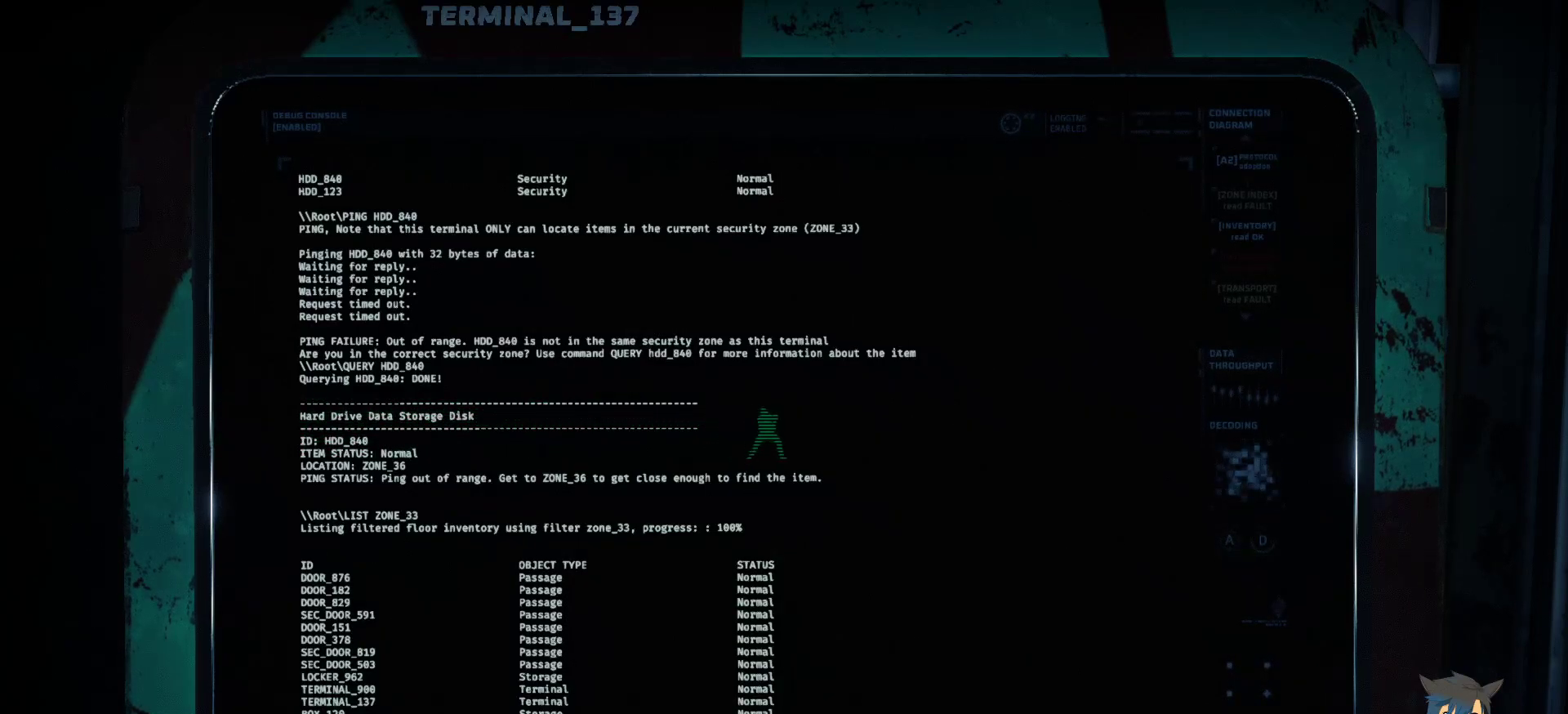
{"keys": [], "mouse": [], "events": [[67, "shift", "up"]]}